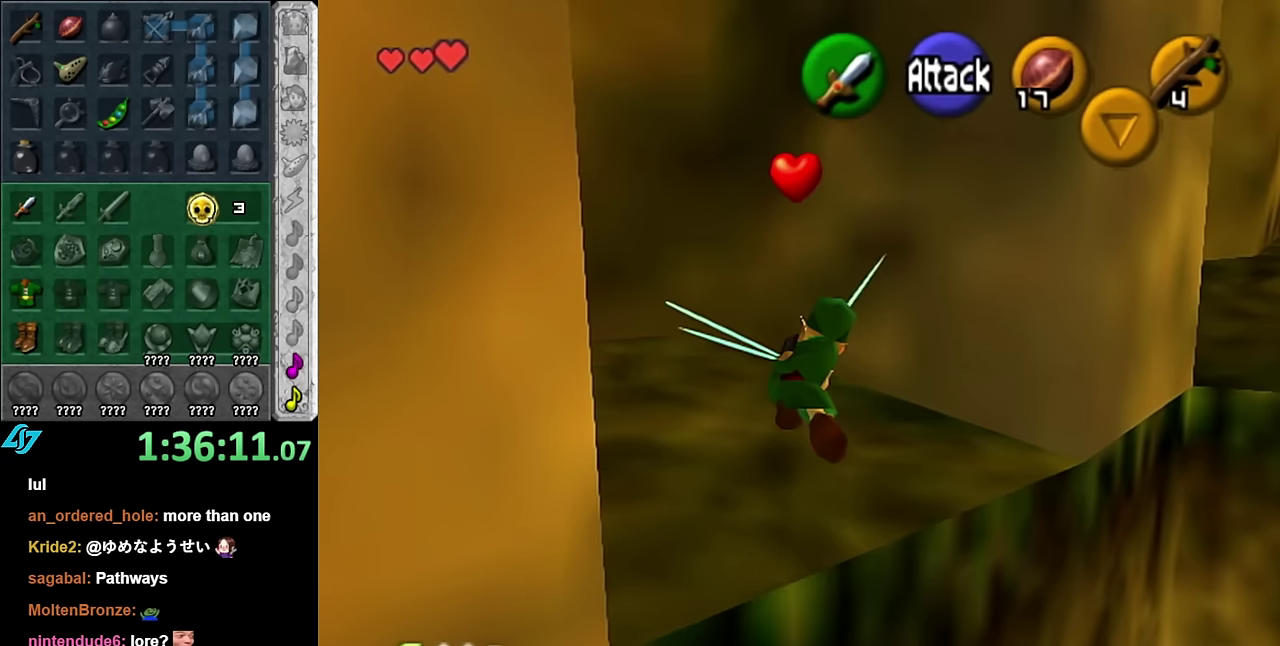
Gameplay with a controller (Nintendo layout); each line is a JSON object with the inputs held at the frame after it. "events" lists button and stick changes between this image and that frame as [ms after this image, input, new state], when the widget could be followed in between. Not read: L3 R2 R3 Y left_stick right_stick.
{"buttons": [], "events": []}
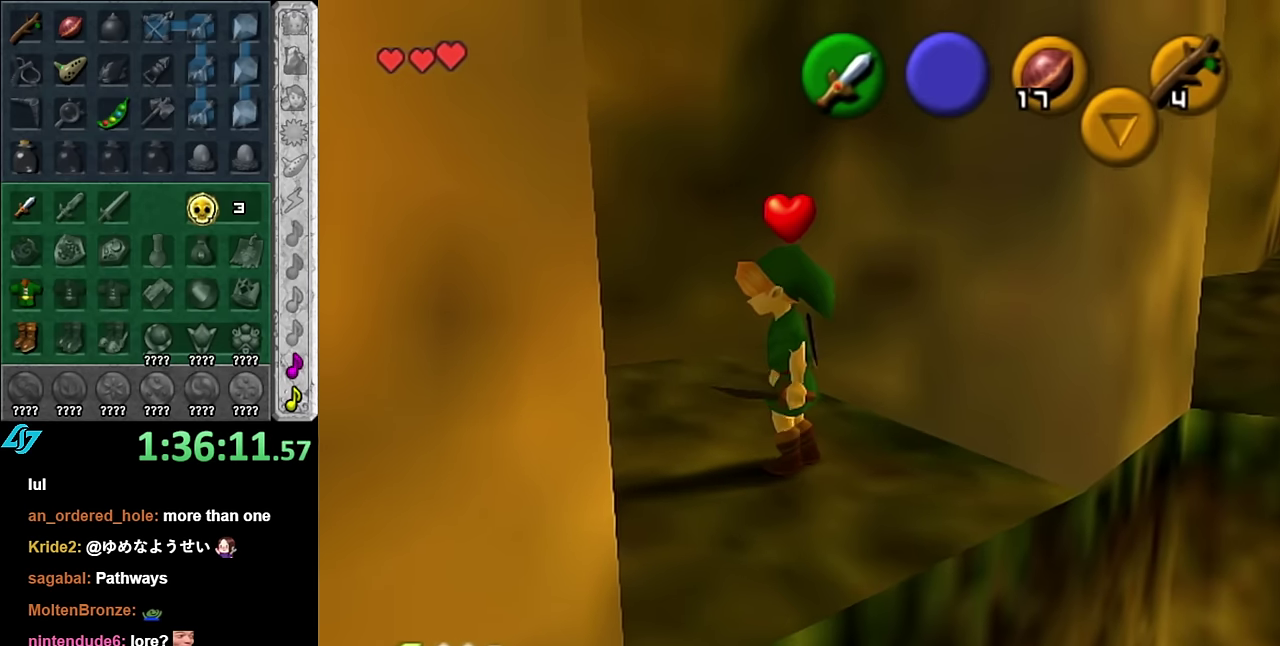
{"buttons": ["L1"], "events": [[133, "L1", "down"]]}
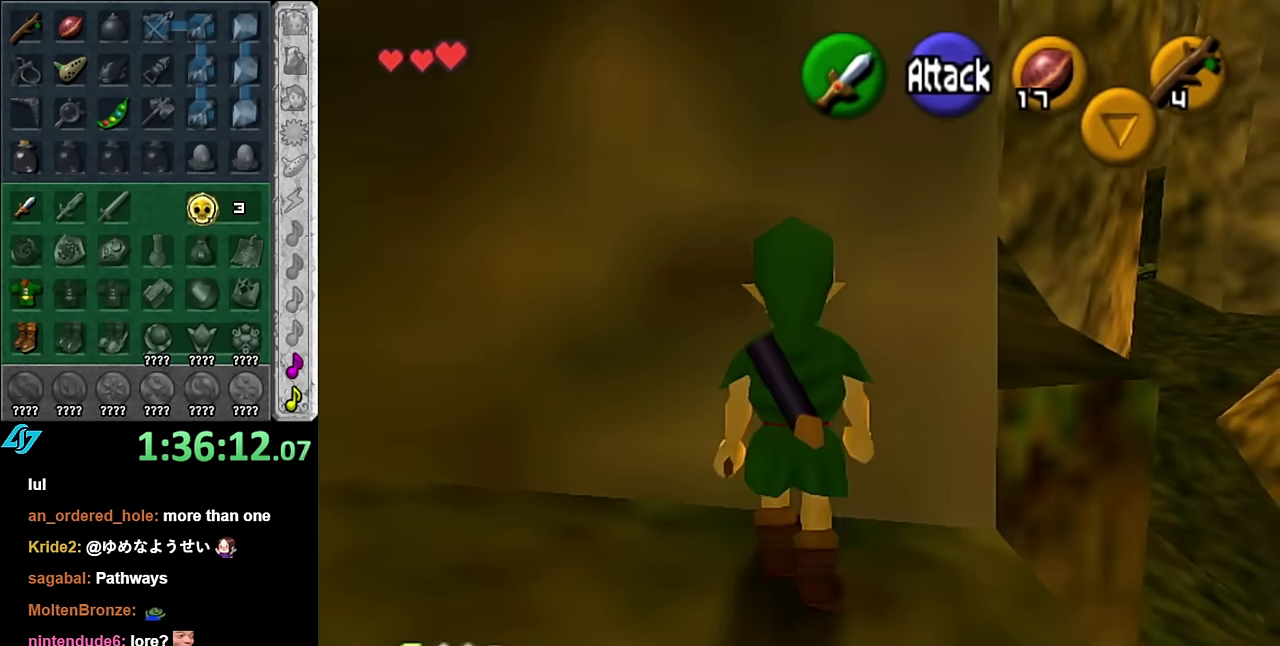
{"buttons": ["L1"], "events": []}
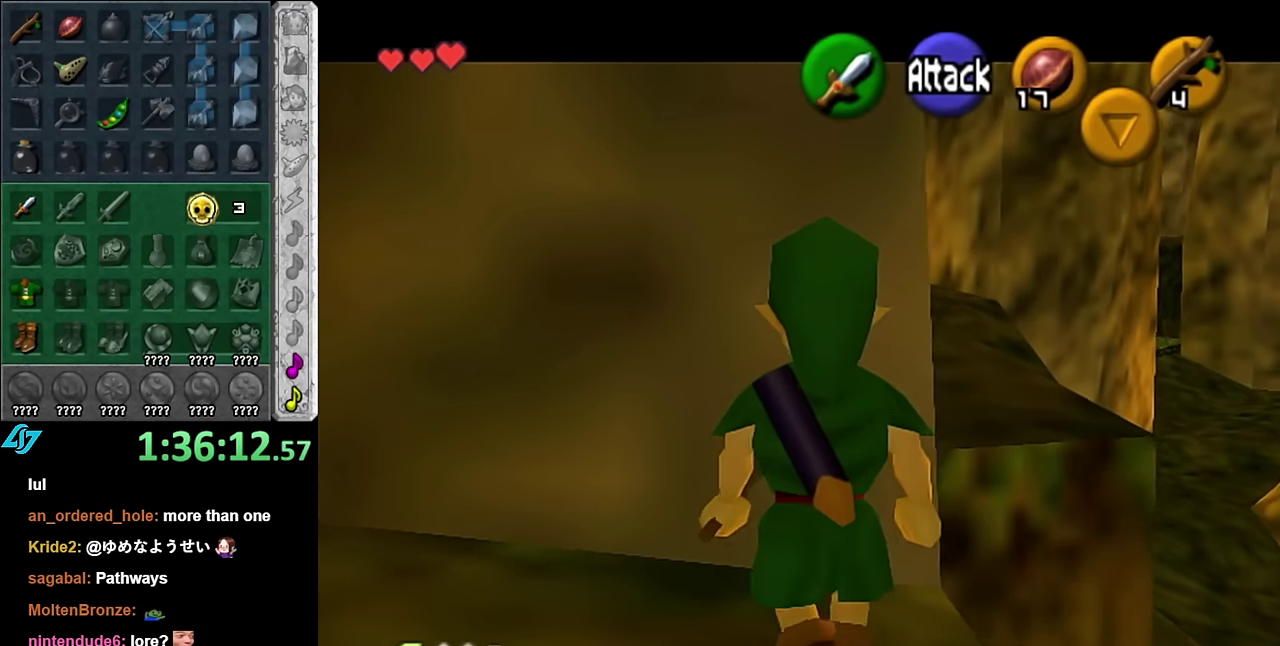
{"buttons": [], "events": [[17, "L1", "up"]]}
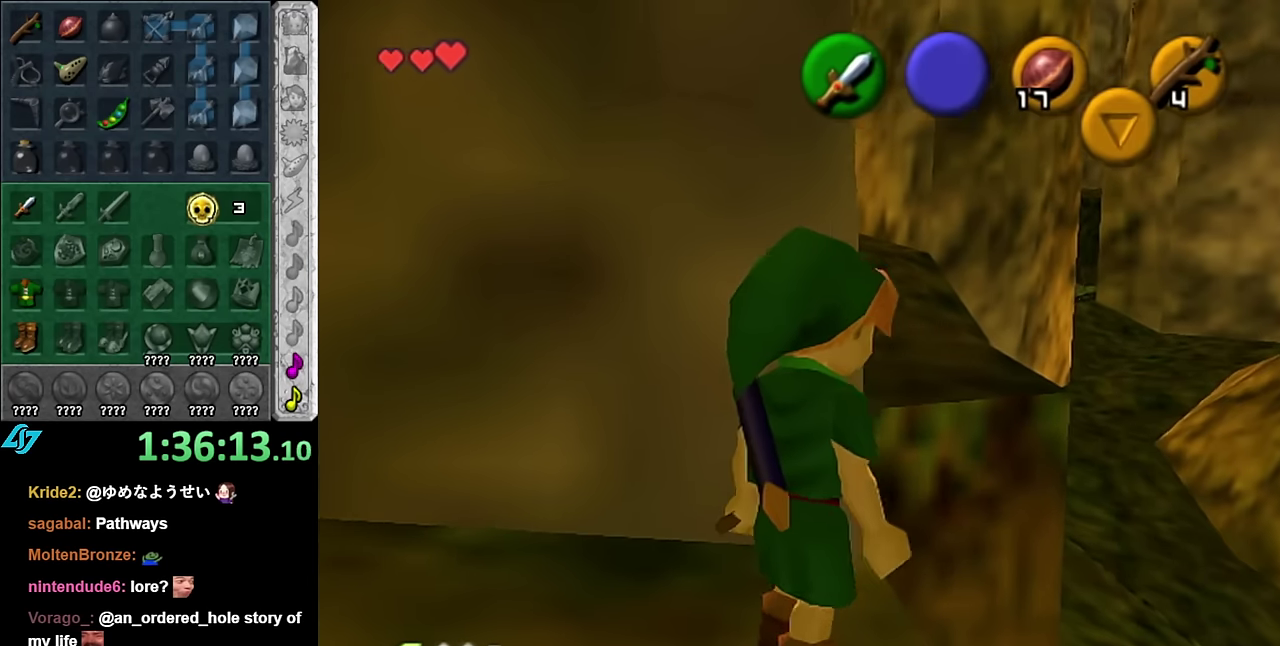
{"buttons": ["L1"], "events": [[450, "L1", "down"]]}
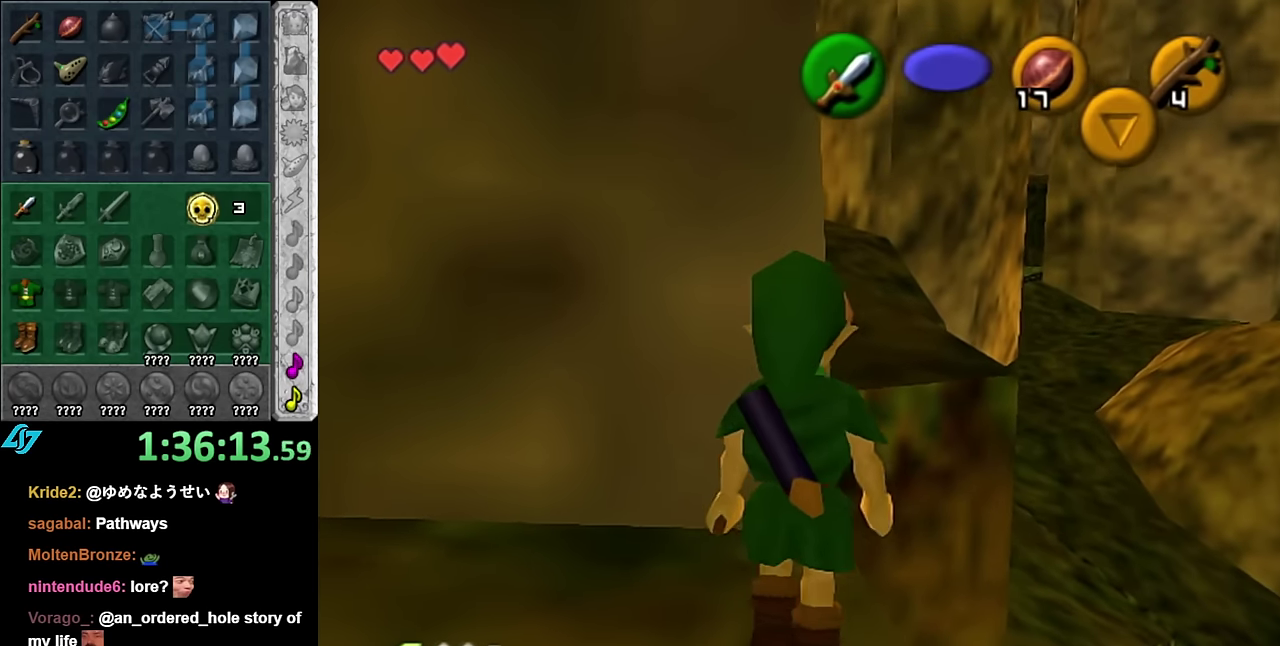
{"buttons": ["L1"], "events": []}
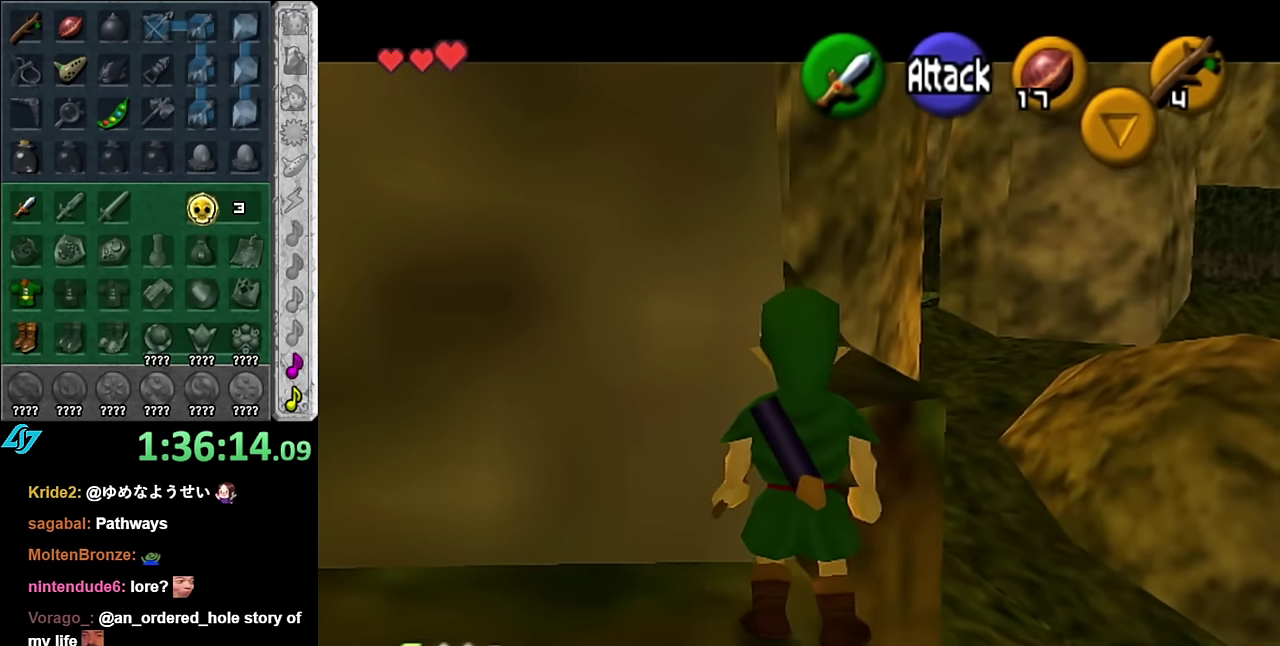
{"buttons": ["A"], "events": [[233, "L1", "up"], [417, "A", "down"]]}
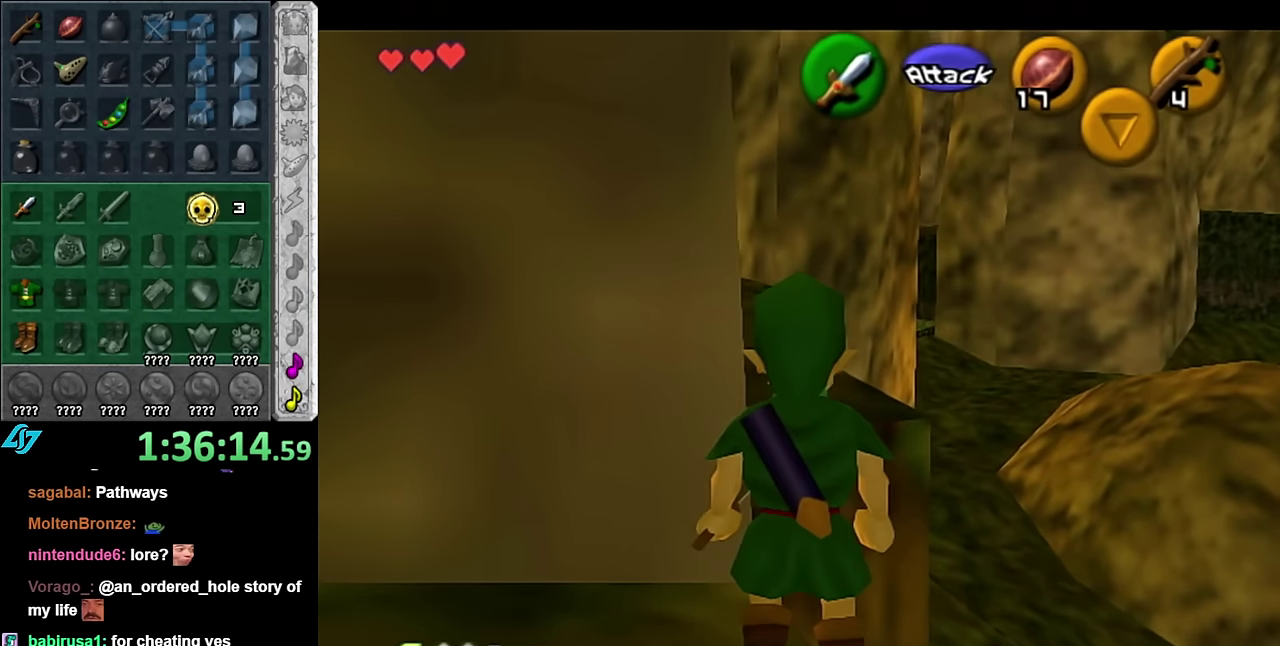
{"buttons": ["A"], "events": []}
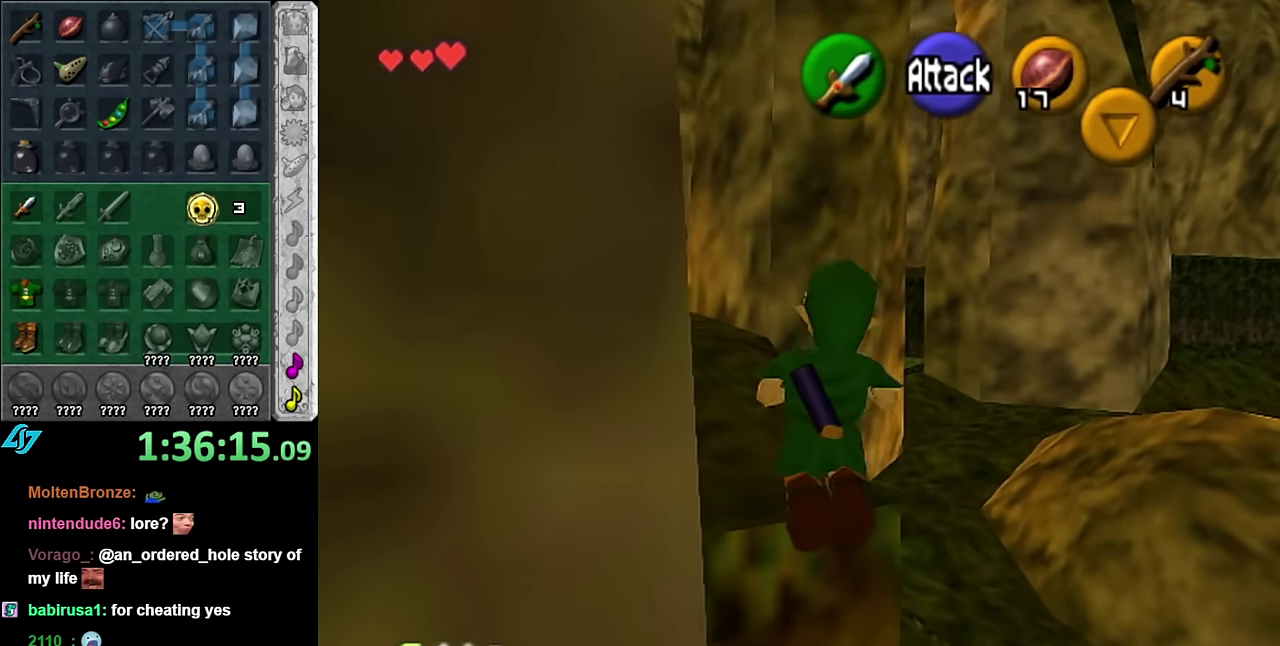
{"buttons": ["A", "B"], "events": [[333, "B", "down"]]}
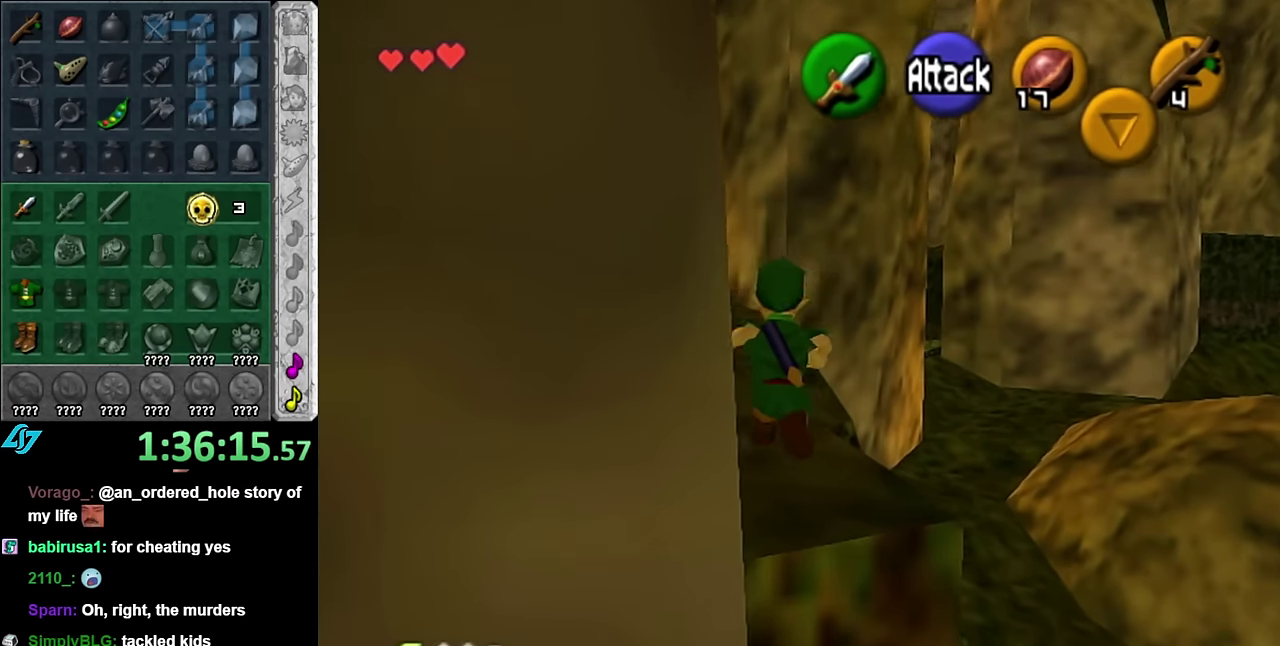
{"buttons": [], "events": [[67, "B", "up"], [100, "A", "up"]]}
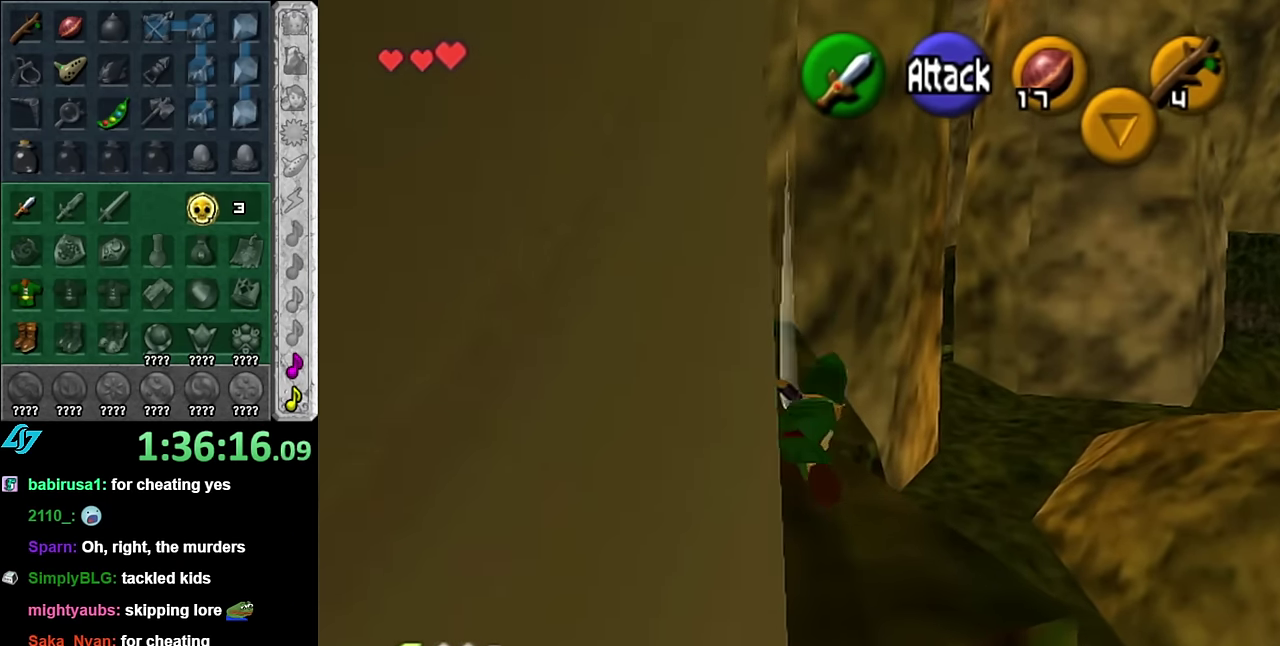
{"buttons": ["A", "L1"], "events": [[383, "A", "down"], [483, "L1", "down"]]}
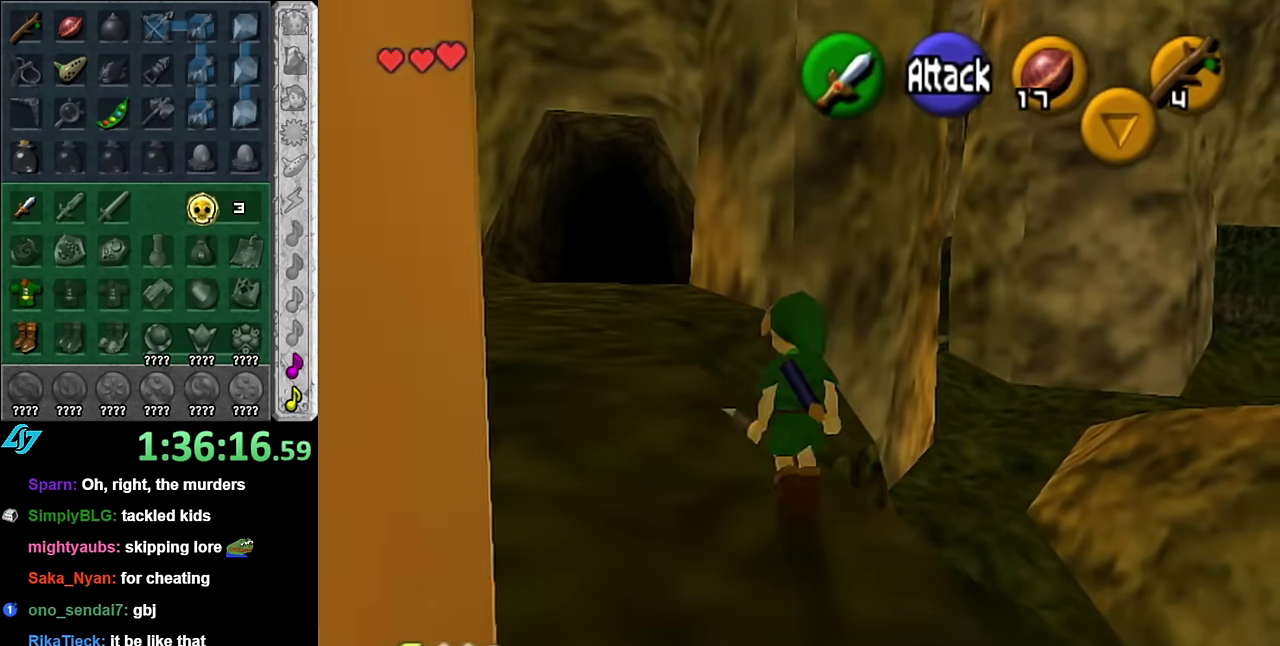
{"buttons": [], "events": [[50, "A", "up"], [200, "L1", "up"]]}
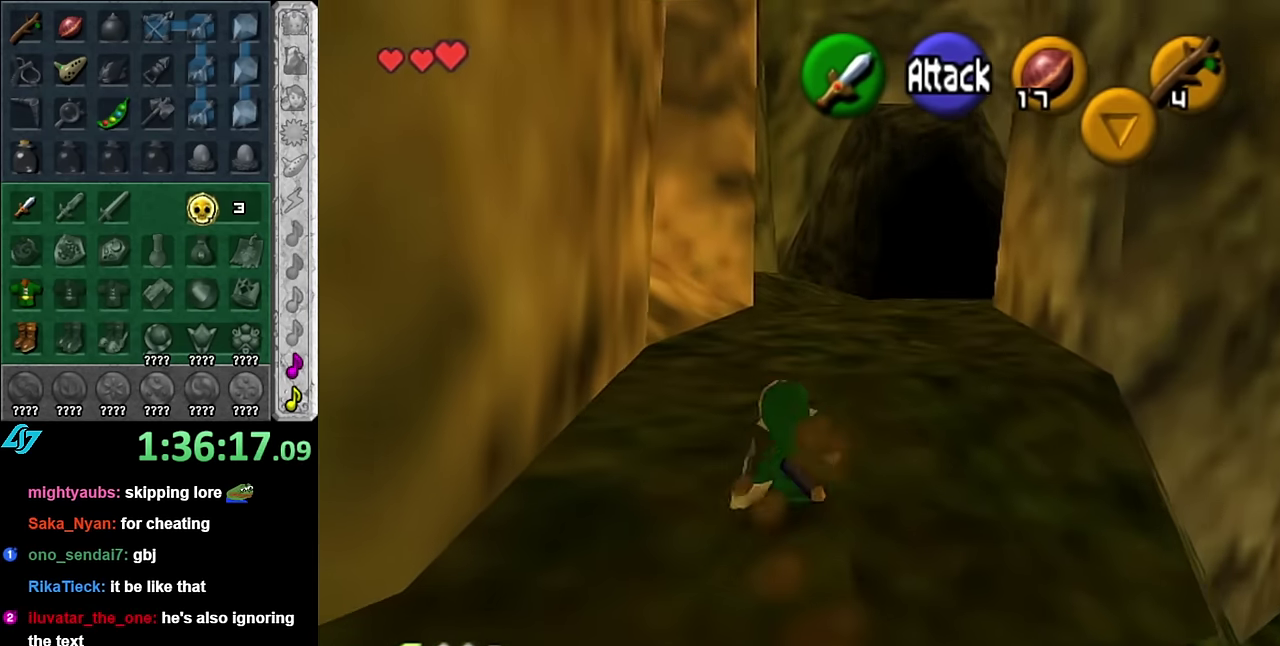
{"buttons": [], "events": [[200, "A", "down"], [383, "A", "up"]]}
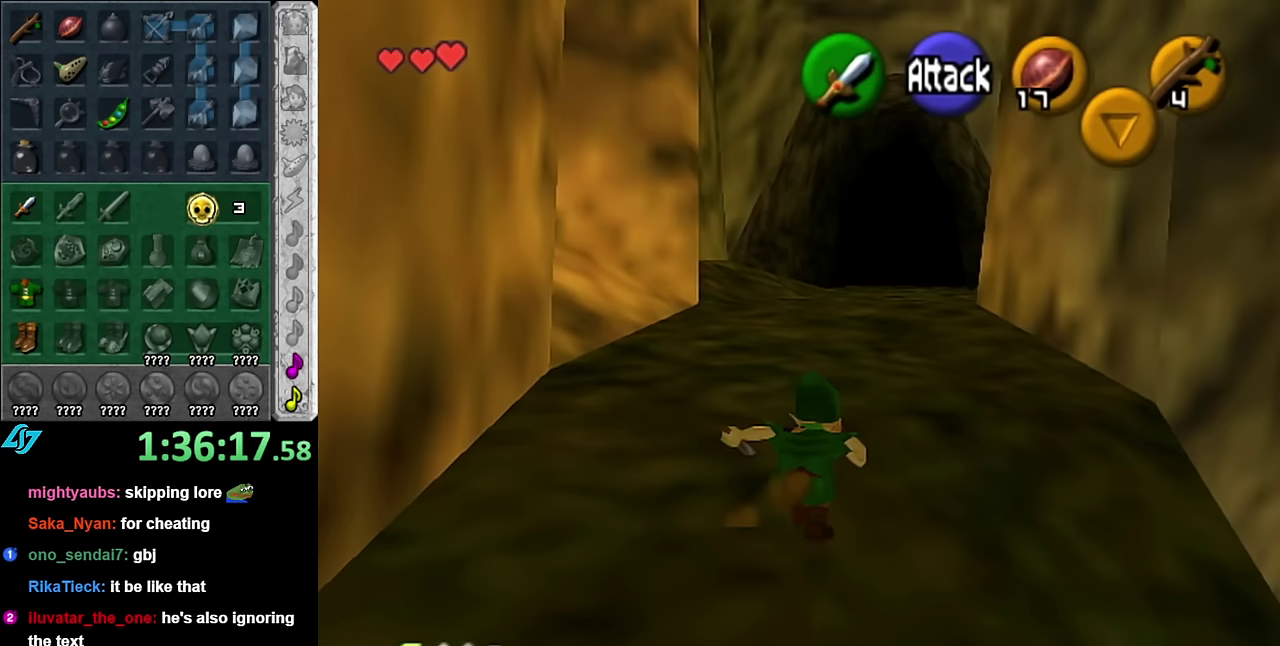
{"buttons": [], "events": []}
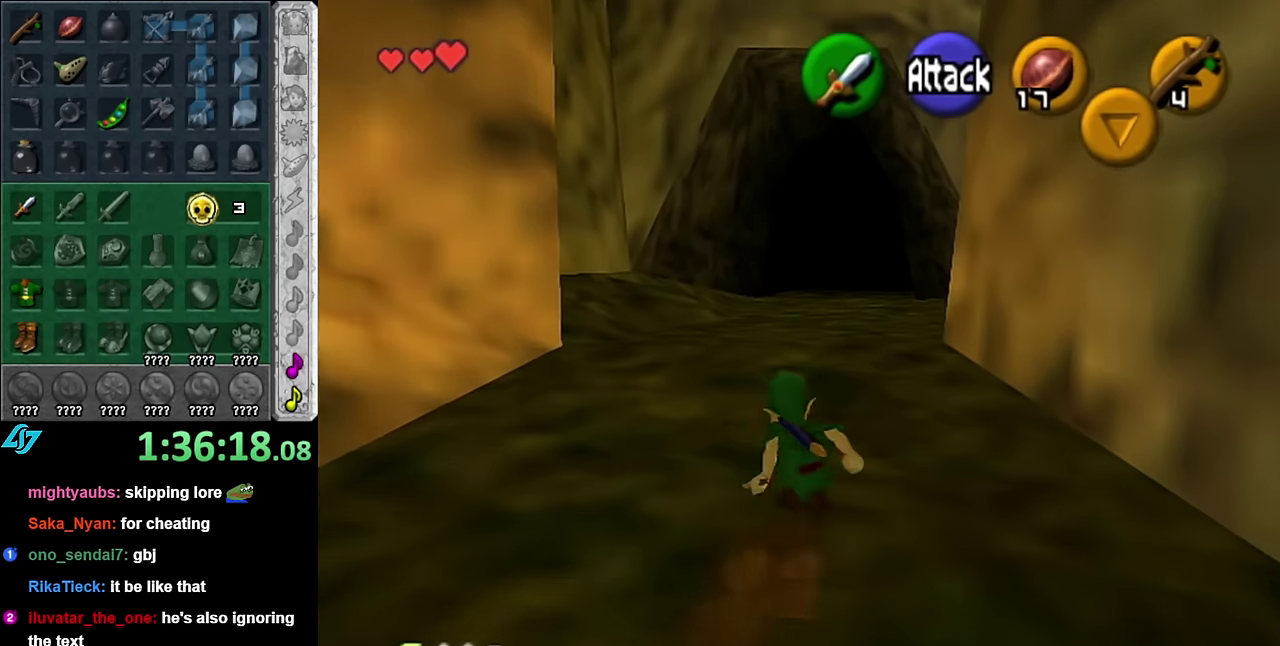
{"buttons": [], "events": [[17, "A", "down"], [167, "A", "up"]]}
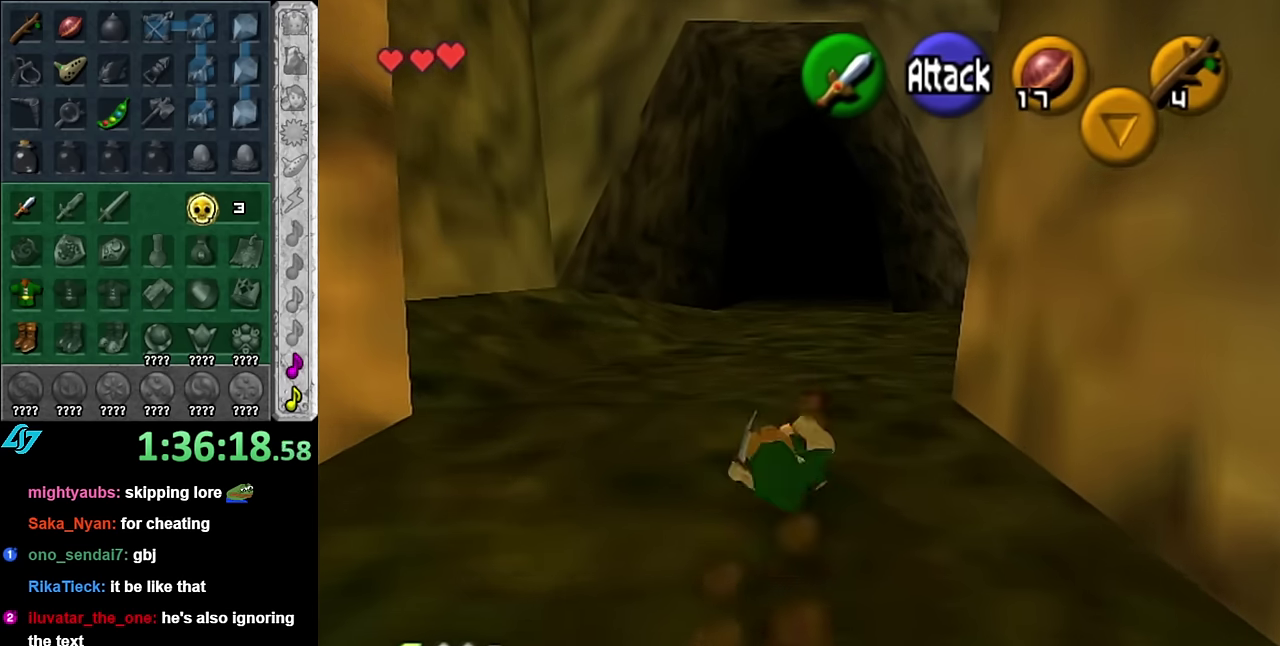
{"buttons": [], "events": [[300, "A", "down"], [483, "A", "up"]]}
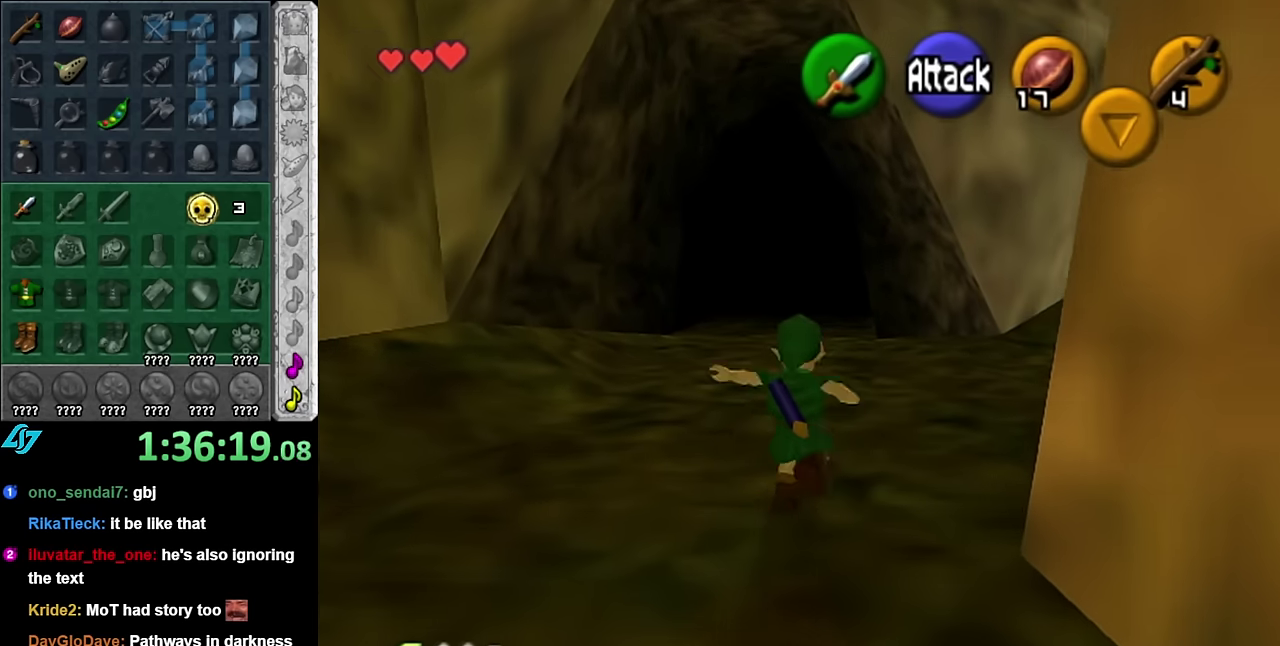
{"buttons": [], "events": []}
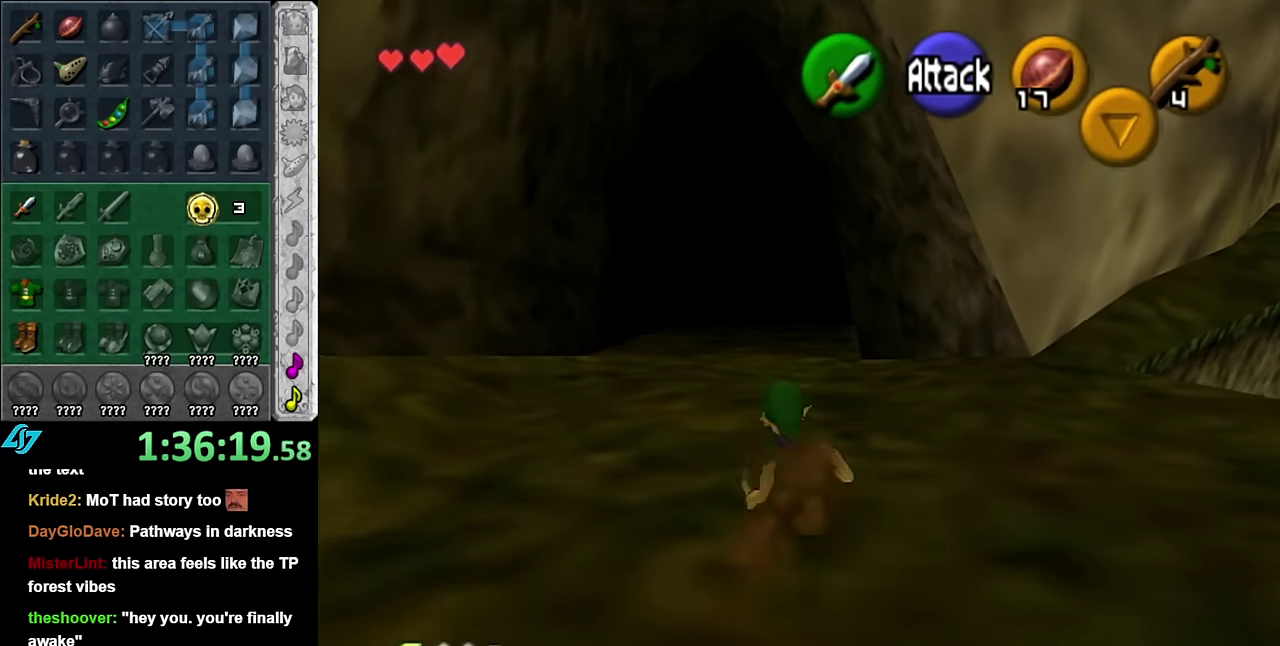
{"buttons": [], "events": [[100, "A", "down"], [300, "A", "up"]]}
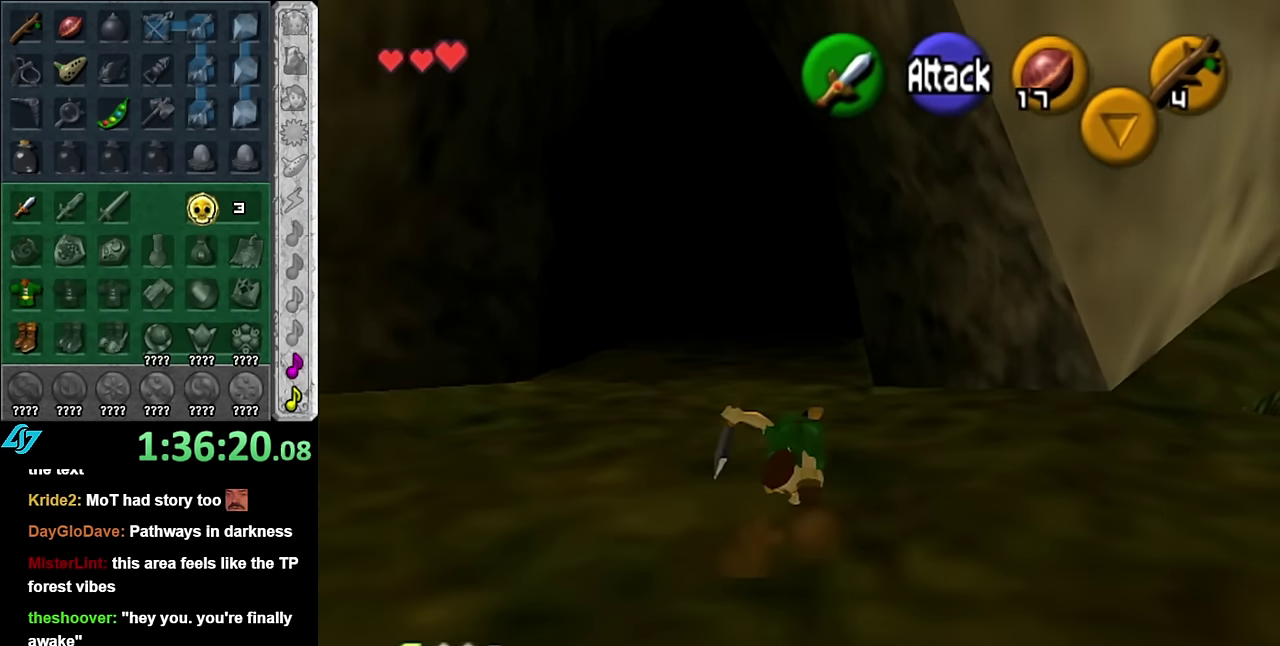
{"buttons": ["A"], "events": [[383, "A", "down"]]}
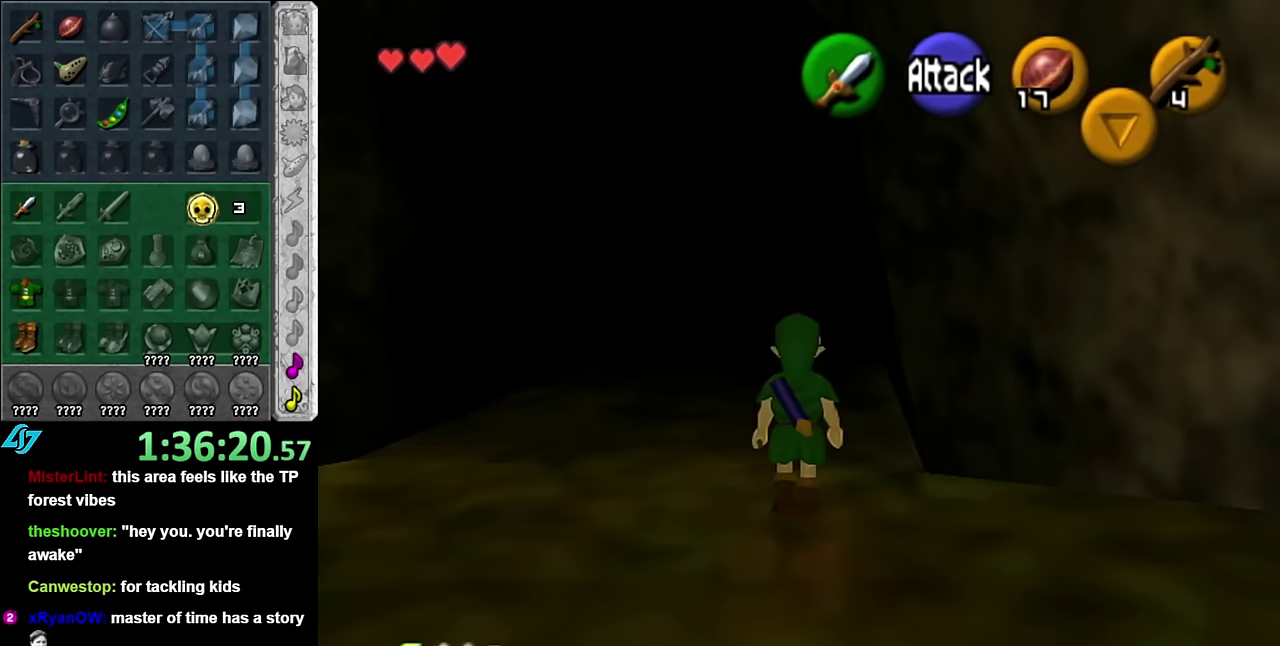
{"buttons": [], "events": [[67, "A", "up"]]}
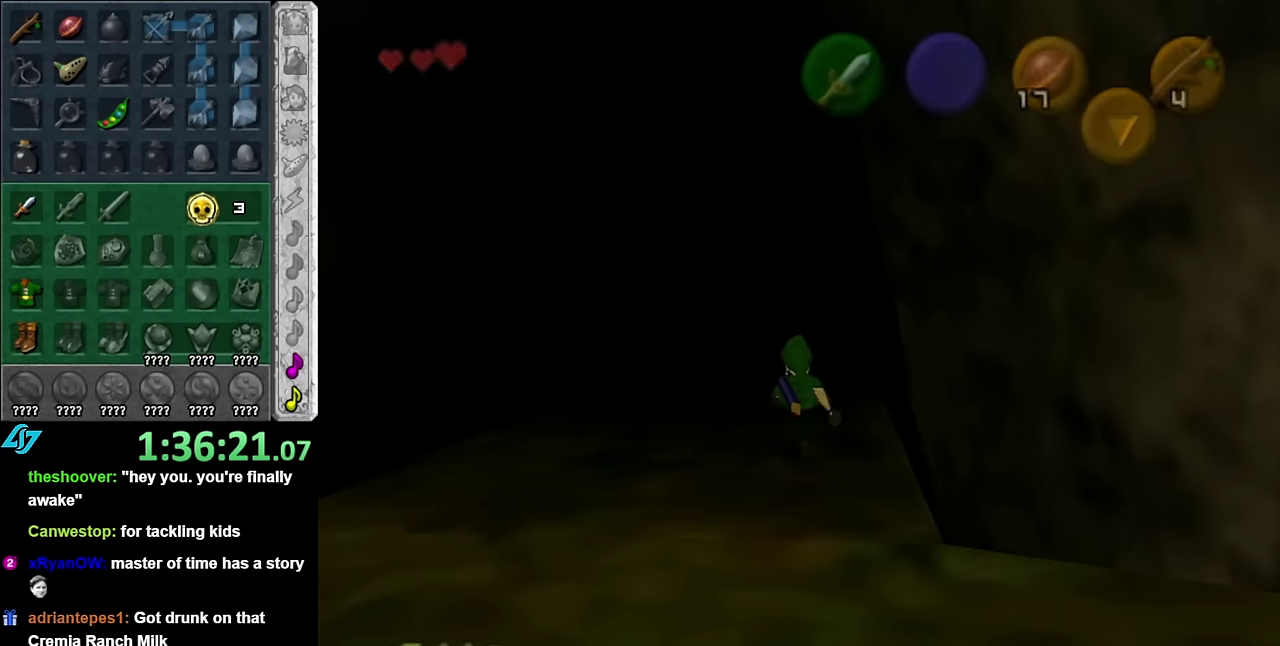
{"buttons": [], "events": []}
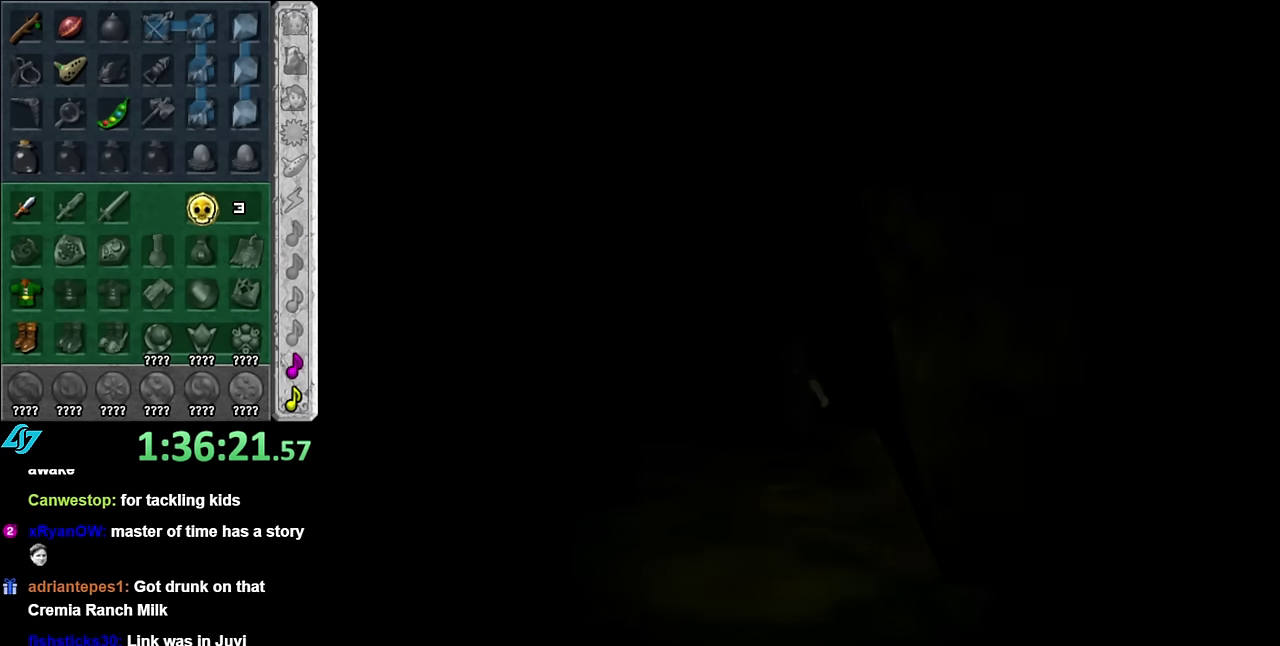
{"buttons": [], "events": []}
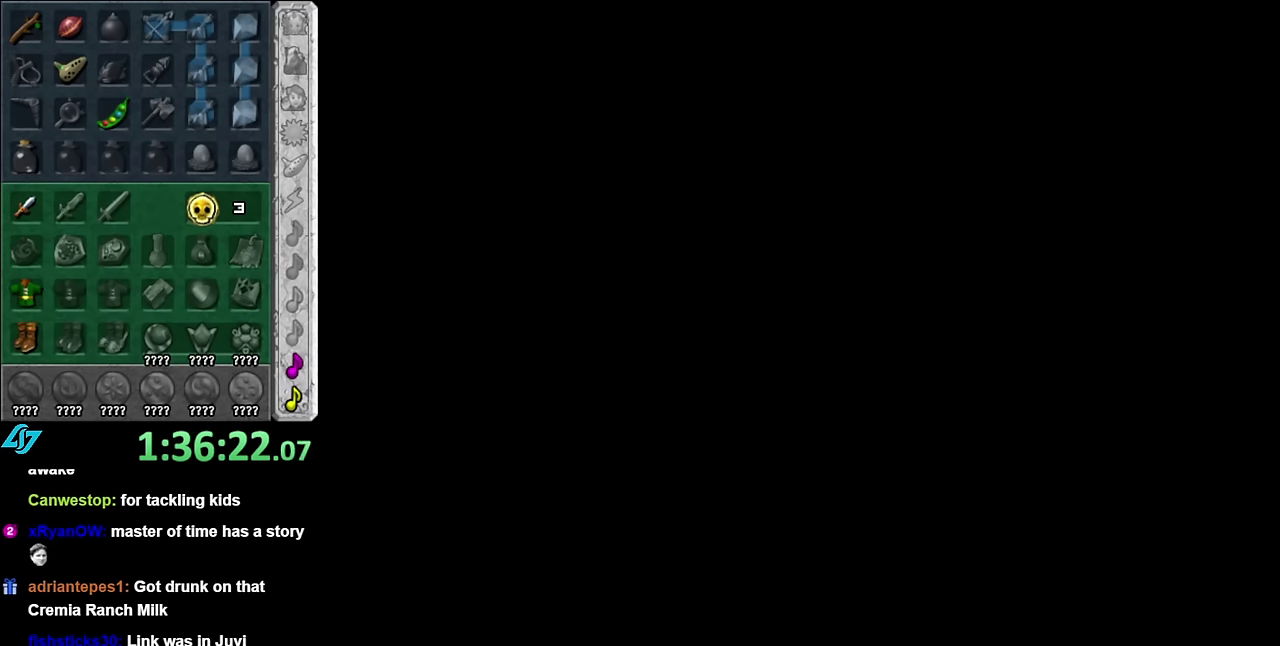
{"buttons": [], "events": []}